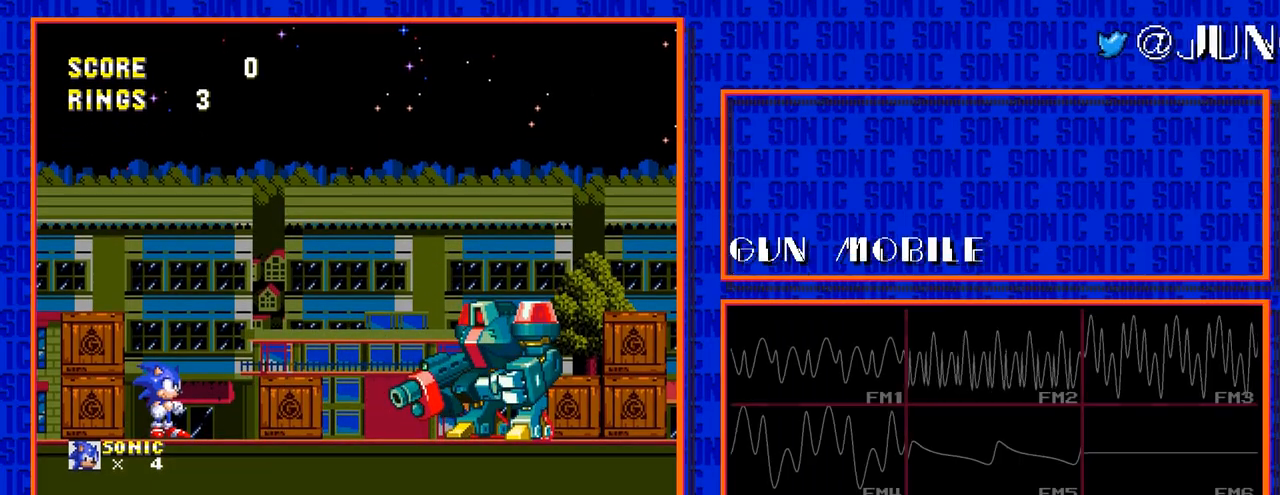
Gameplay with a controller; each line is a JSON object with the inputs held at the frame after it. "events" lists button and stick changes between this image and that frame as [ms after this image, input, new state], when the widget could be followed in between. Not read: L3 R3.
{"buttons": [], "events": []}
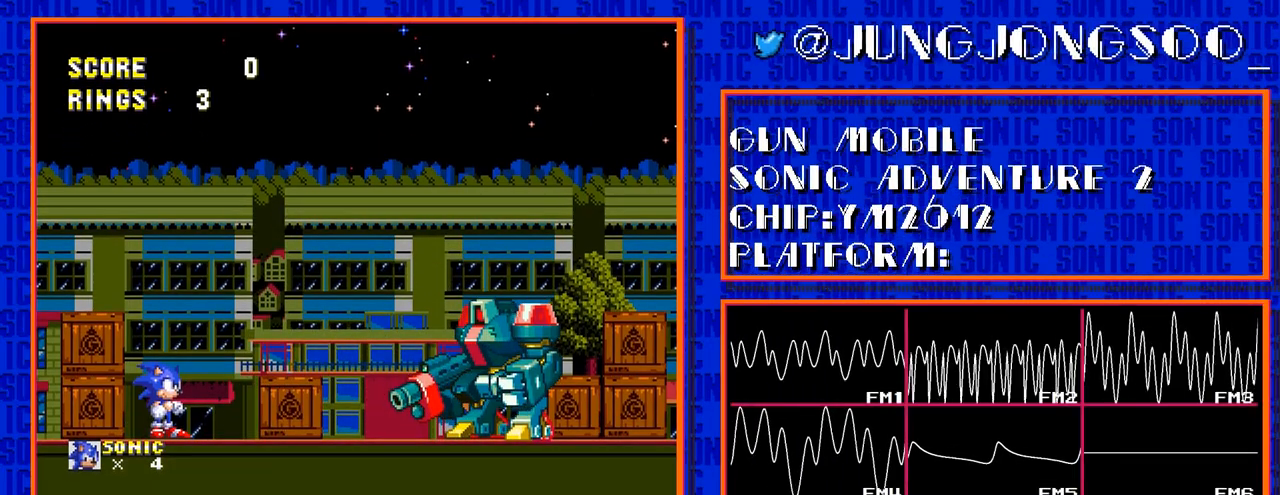
{"buttons": [], "events": []}
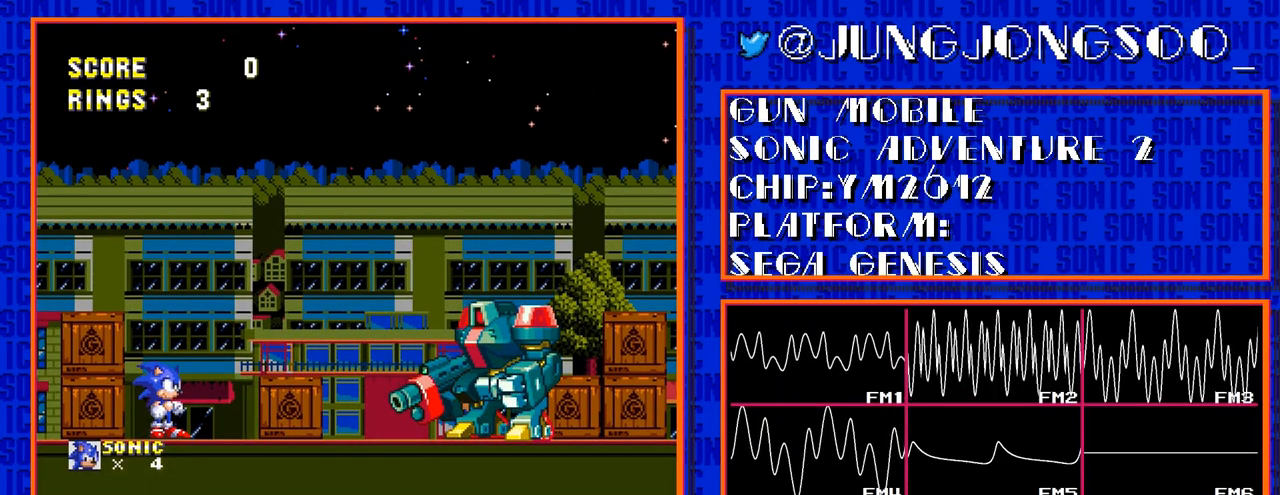
{"buttons": [], "events": []}
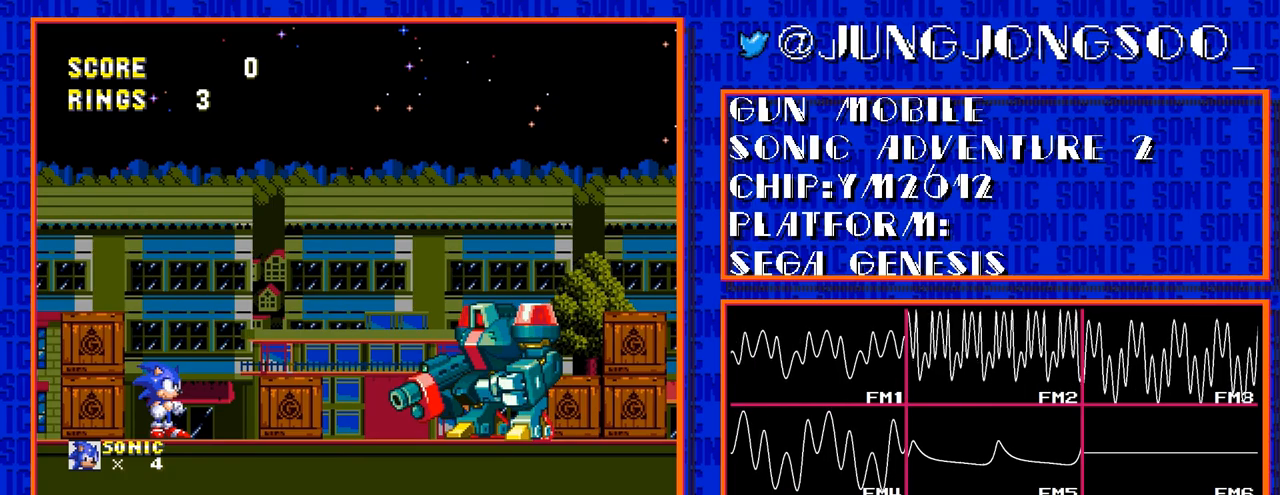
{"buttons": [], "events": []}
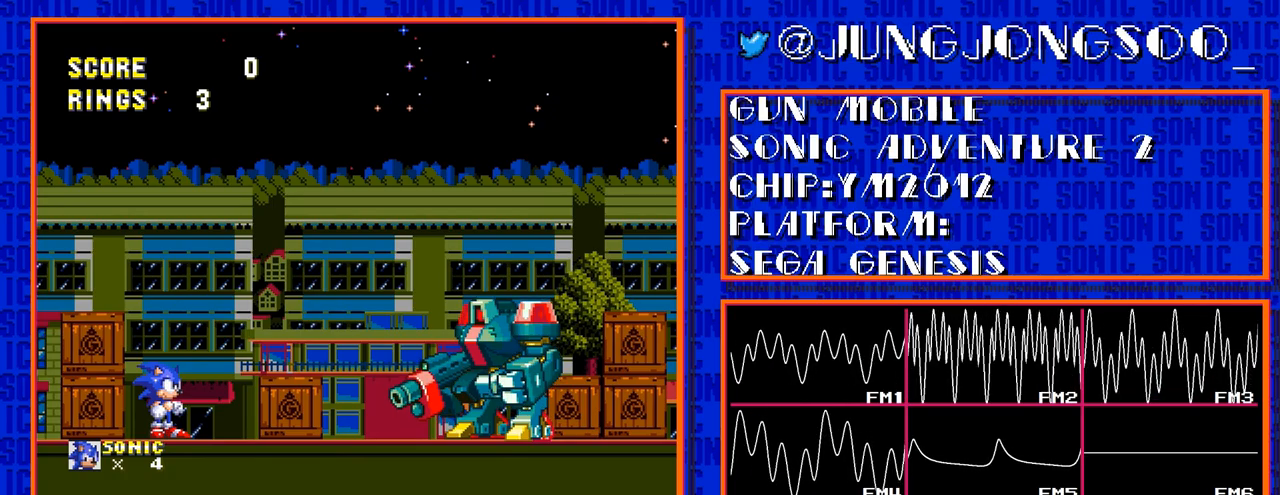
{"buttons": [], "events": []}
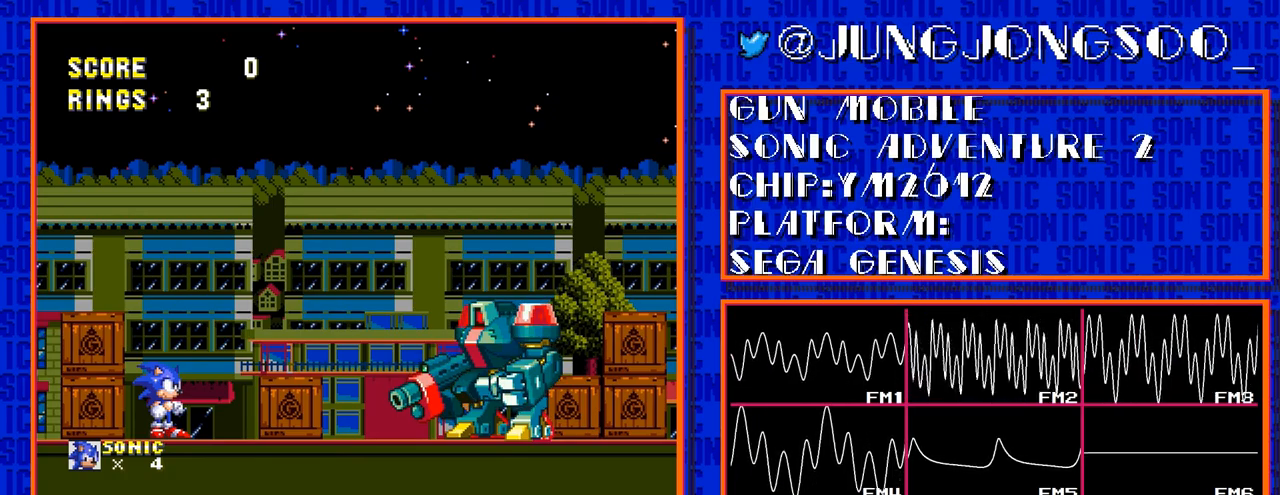
{"buttons": [], "events": []}
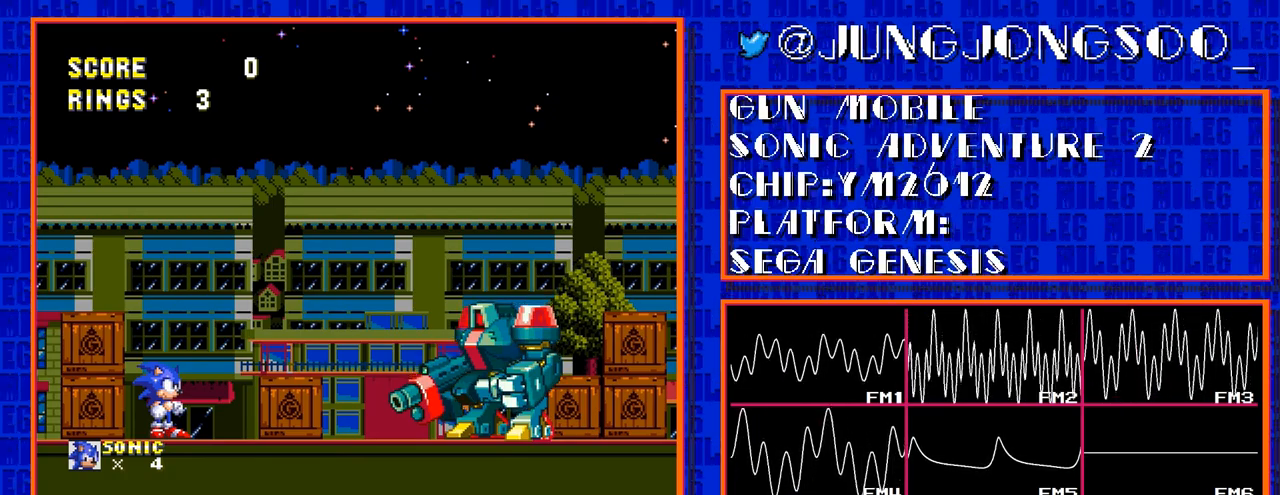
{"buttons": ["DPAD_DOWN"], "events": [[317, "DPAD_DOWN", "down"]]}
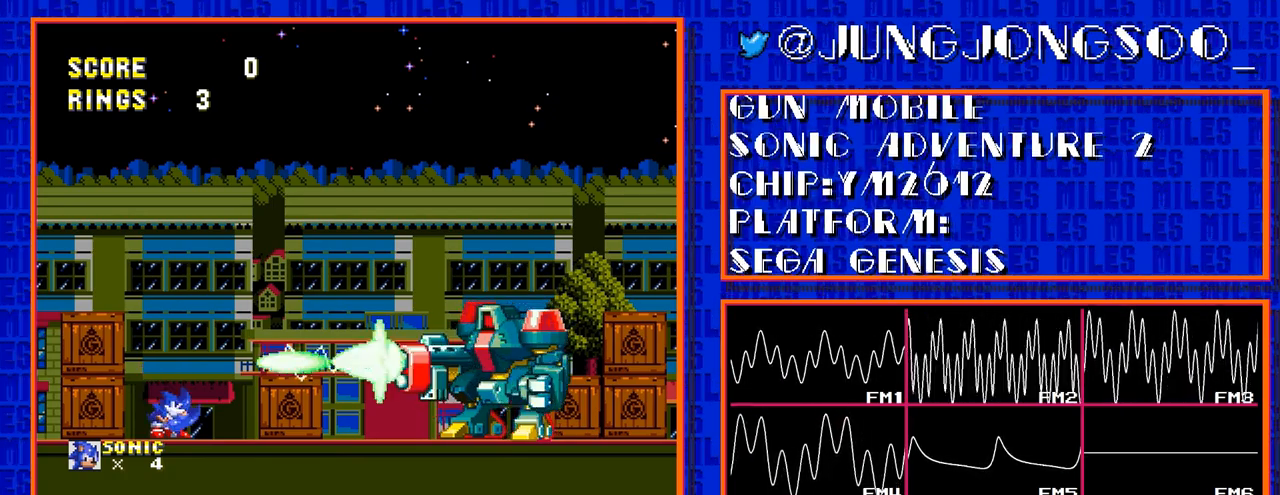
{"buttons": ["DPAD_DOWN"], "events": []}
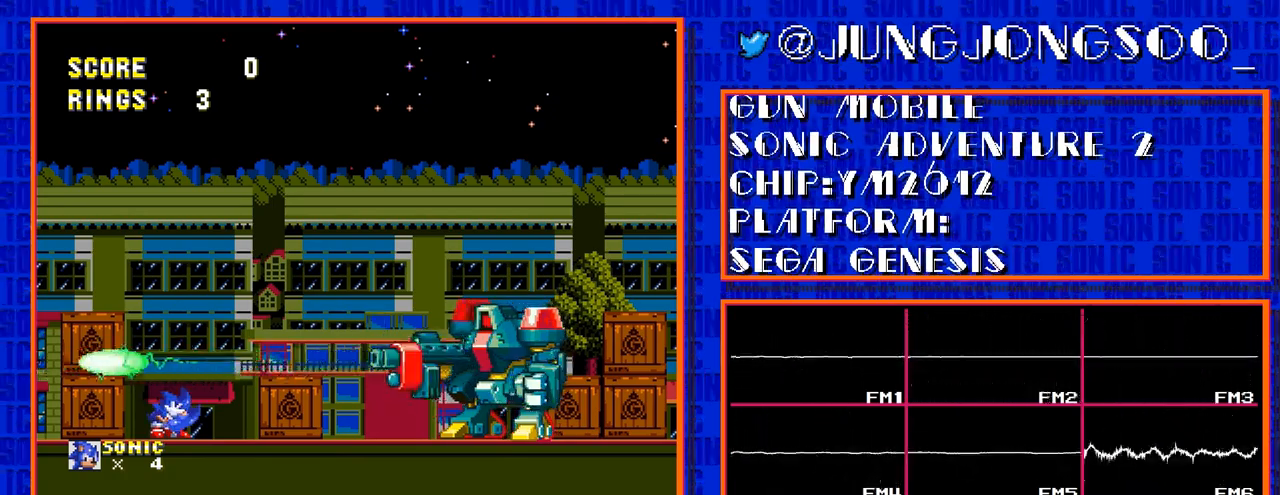
{"buttons": ["DPAD_DOWN"], "events": []}
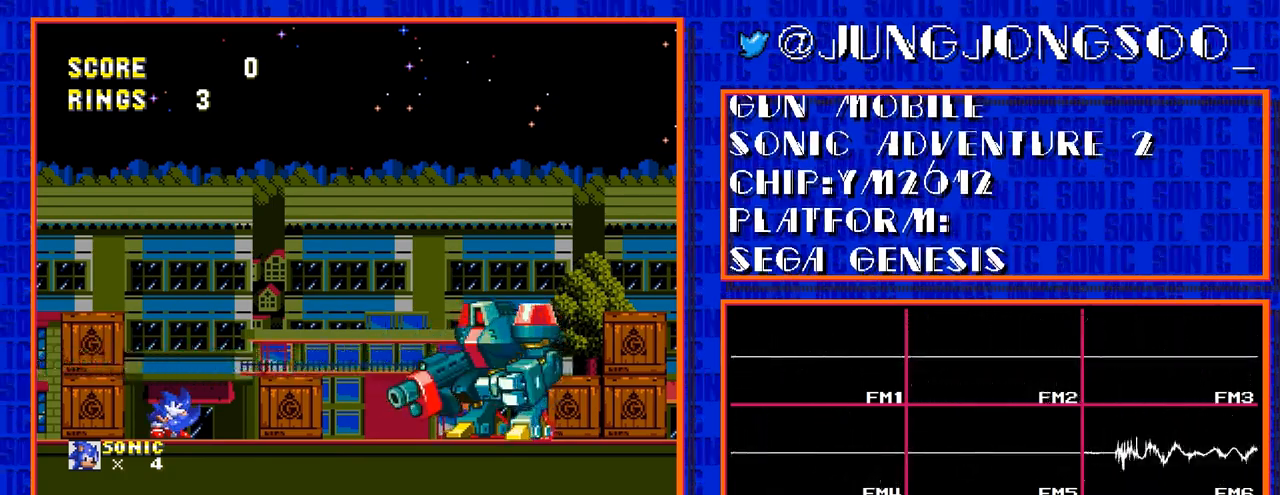
{"buttons": ["DPAD_DOWN"], "events": []}
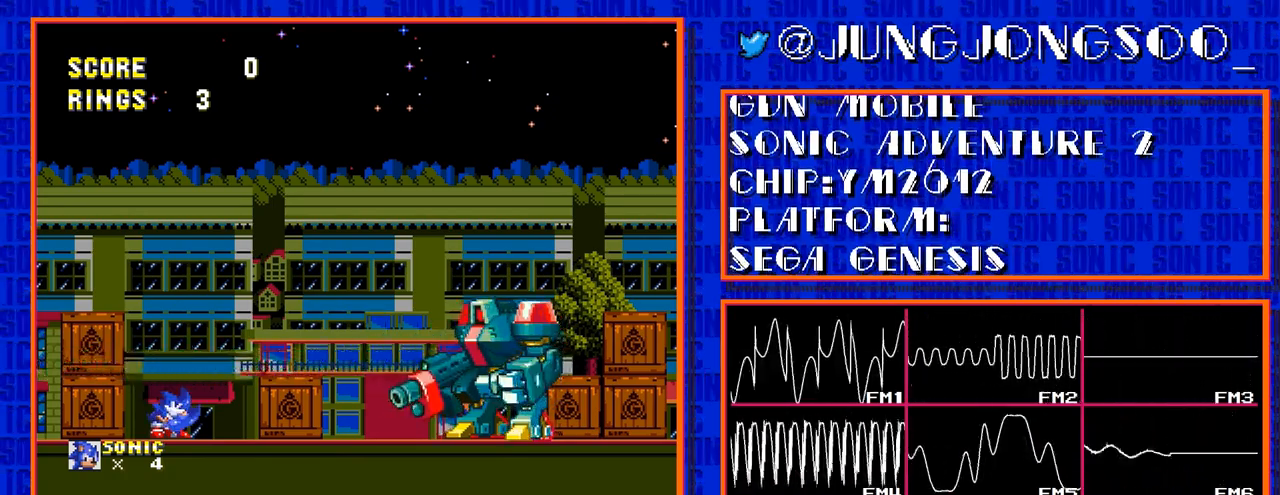
{"buttons": ["DPAD_DOWN"], "events": []}
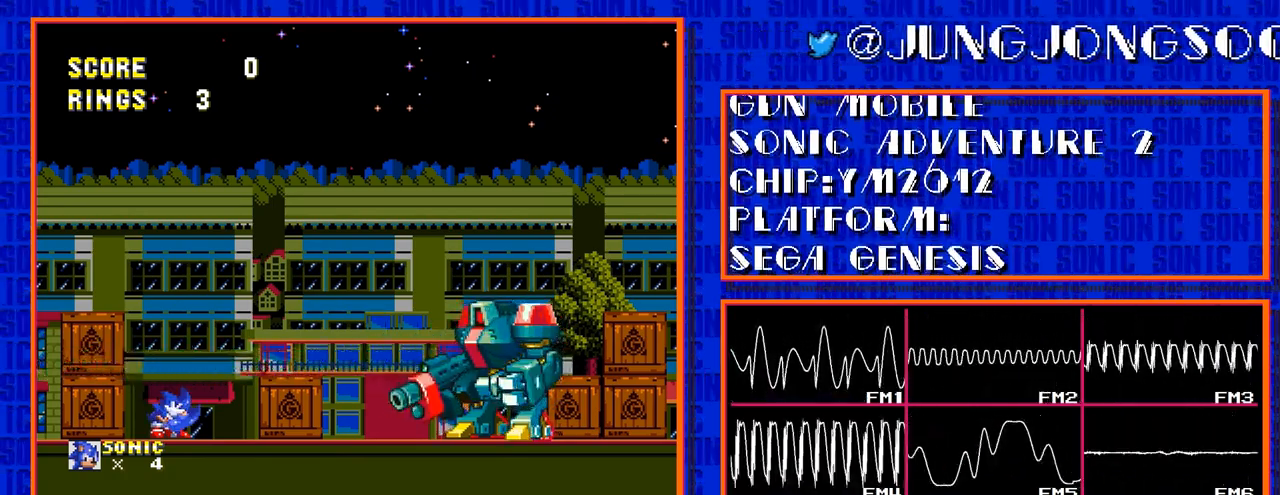
{"buttons": ["DPAD_DOWN"], "events": []}
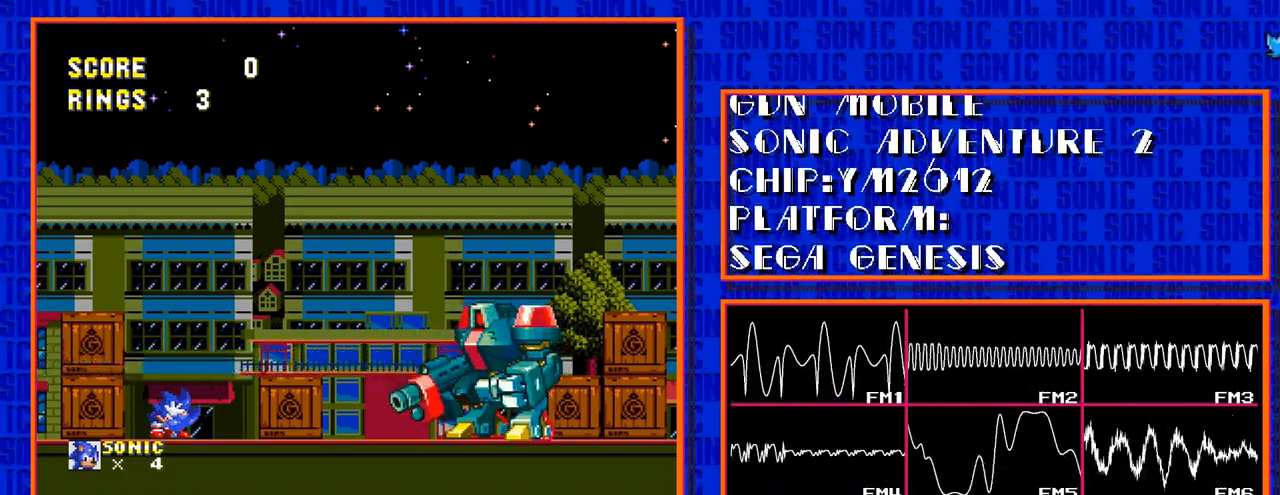
{"buttons": ["C", "DPAD_DOWN"], "events": [[217, "C", "down"], [267, "C", "up"], [350, "C", "down"], [400, "C", "up"], [483, "C", "down"]]}
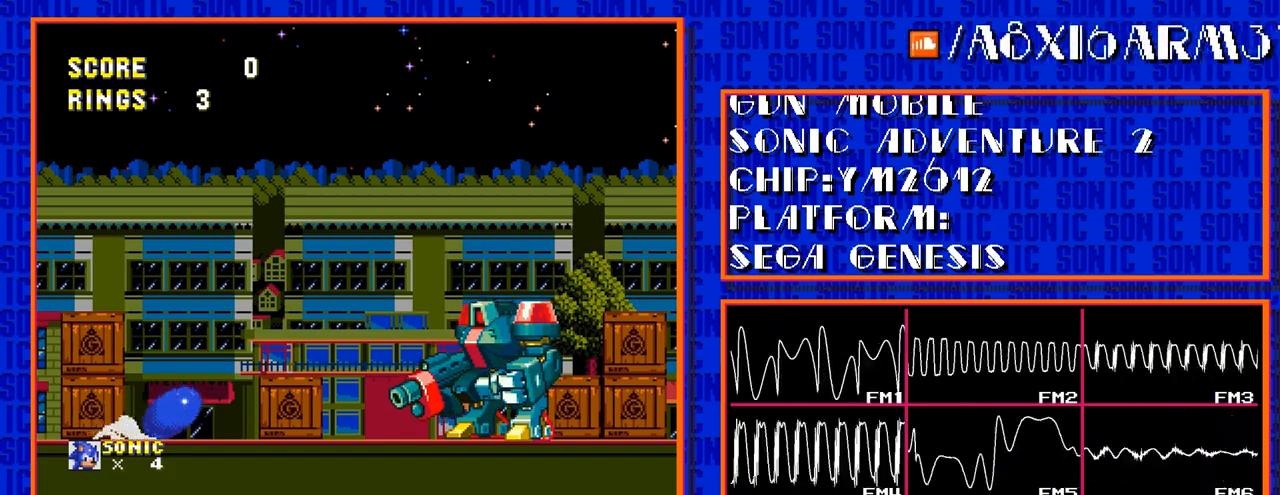
{"buttons": ["DPAD_DOWN"], "events": [[33, "C", "up"], [117, "C", "down"], [167, "C", "up"], [250, "C", "down"], [300, "C", "up"], [383, "C", "down"], [433, "C", "up"]]}
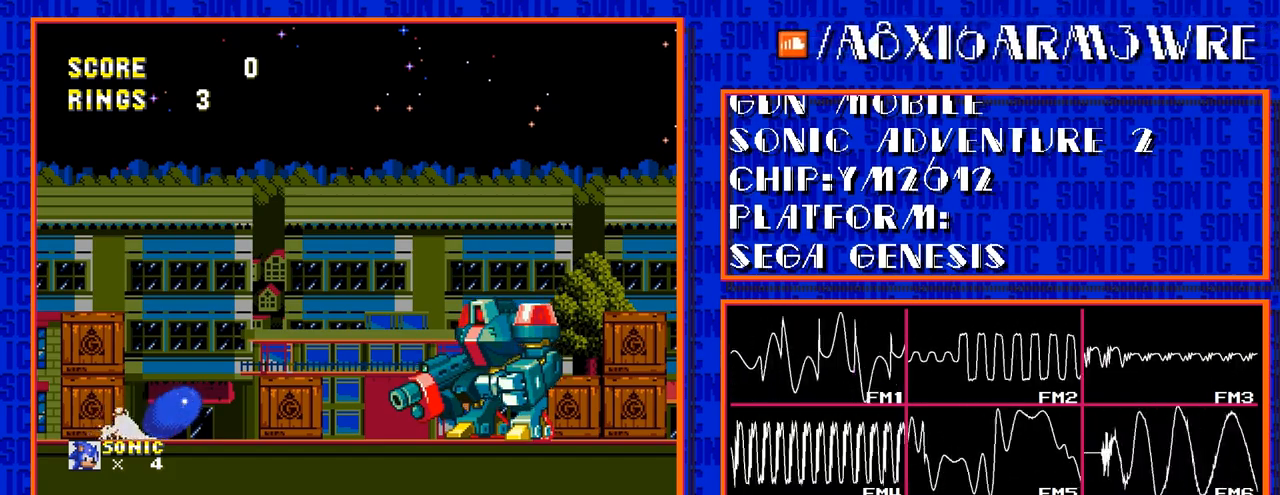
{"buttons": ["DPAD_DOWN"], "events": [[17, "C", "down"], [67, "C", "up"], [150, "C", "down"], [200, "C", "up"], [283, "C", "down"], [333, "C", "up"], [417, "C", "down"], [467, "C", "up"]]}
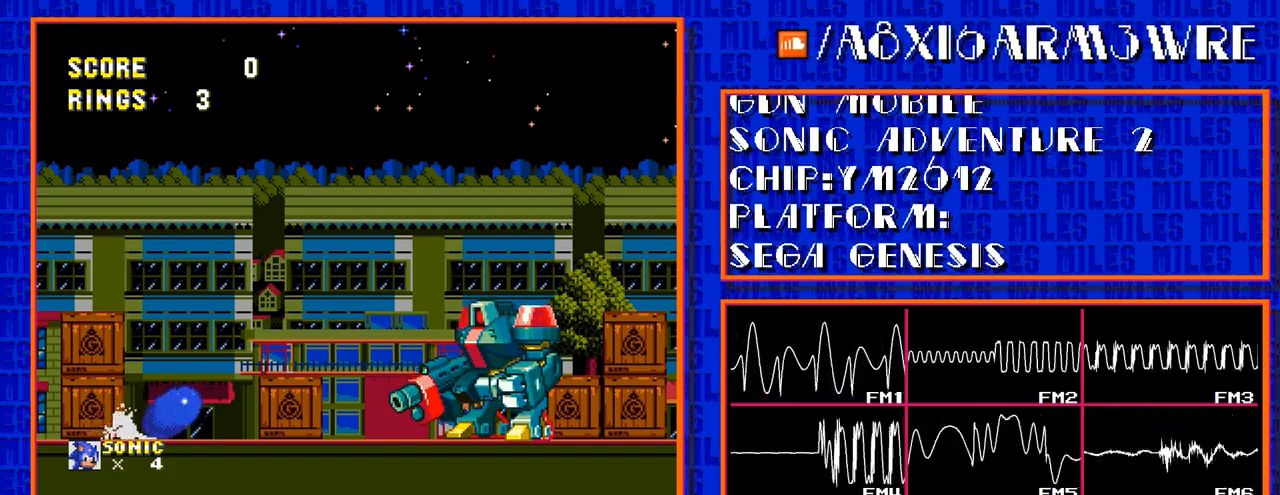
{"buttons": [], "events": [[117, "DPAD_DOWN", "up"], [317, "C", "down"], [417, "C", "up"]]}
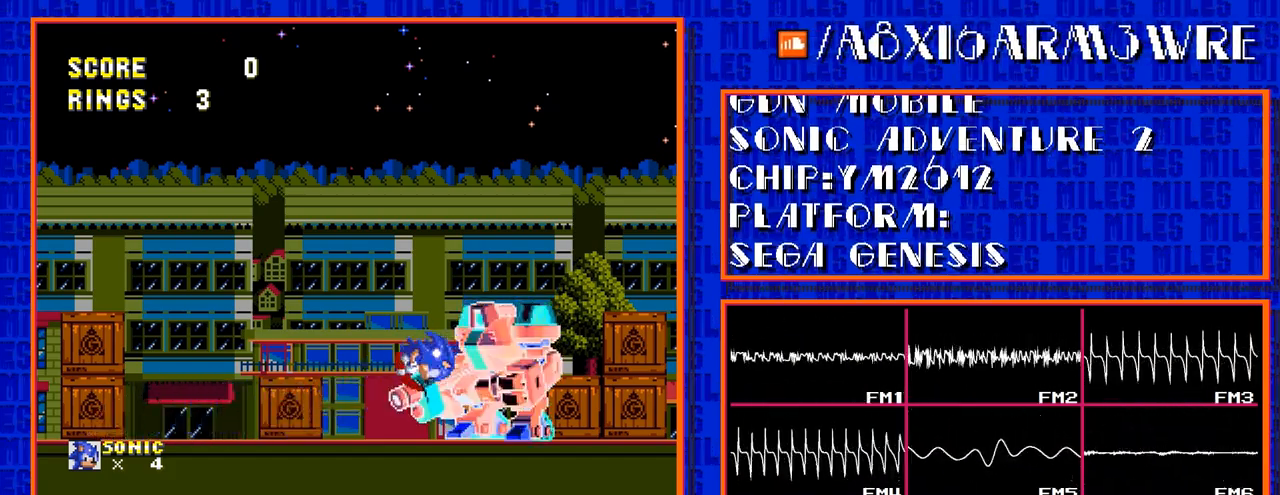
{"buttons": [], "events": []}
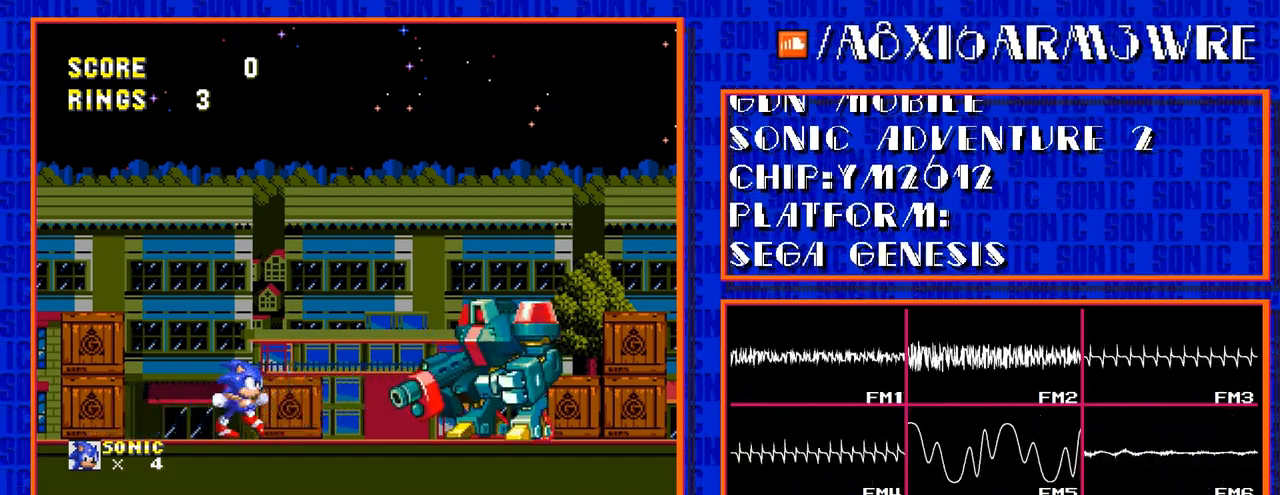
{"buttons": ["DPAD_RIGHT"], "events": [[400, "DPAD_RIGHT", "down"]]}
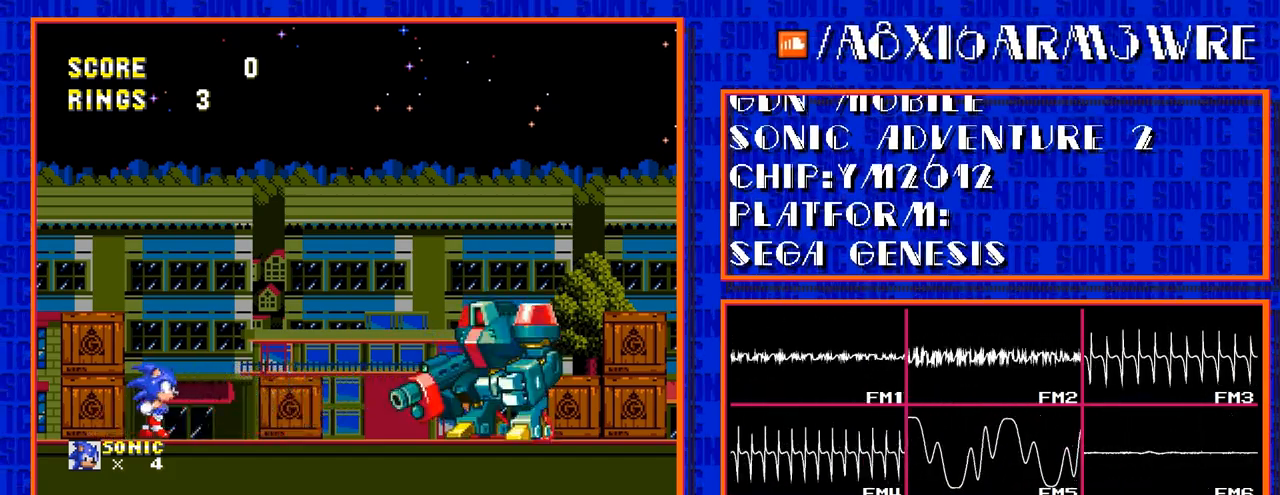
{"buttons": ["DPAD_RIGHT"], "events": []}
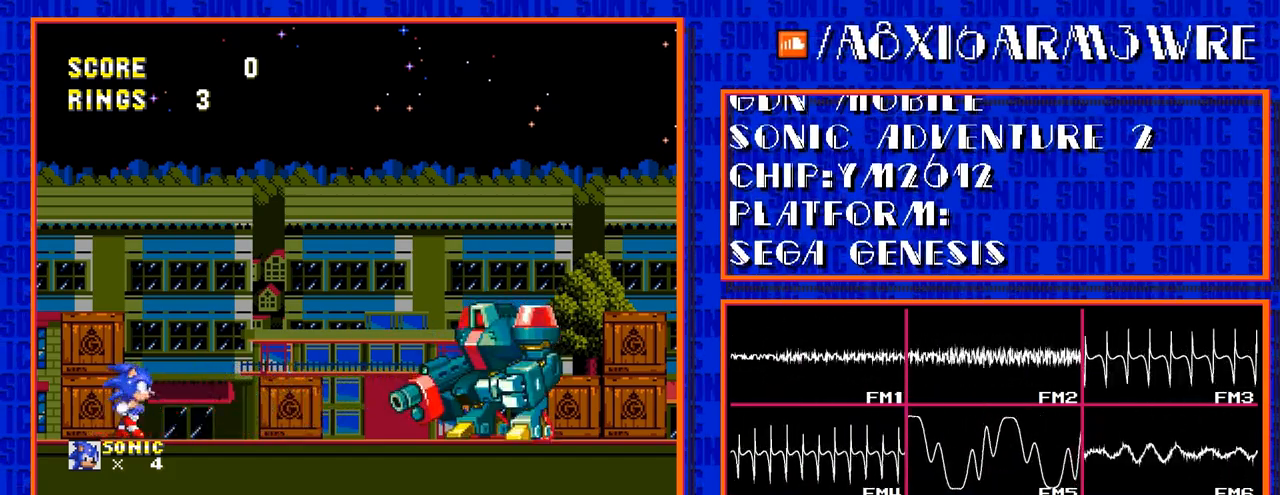
{"buttons": ["DPAD_RIGHT"], "events": []}
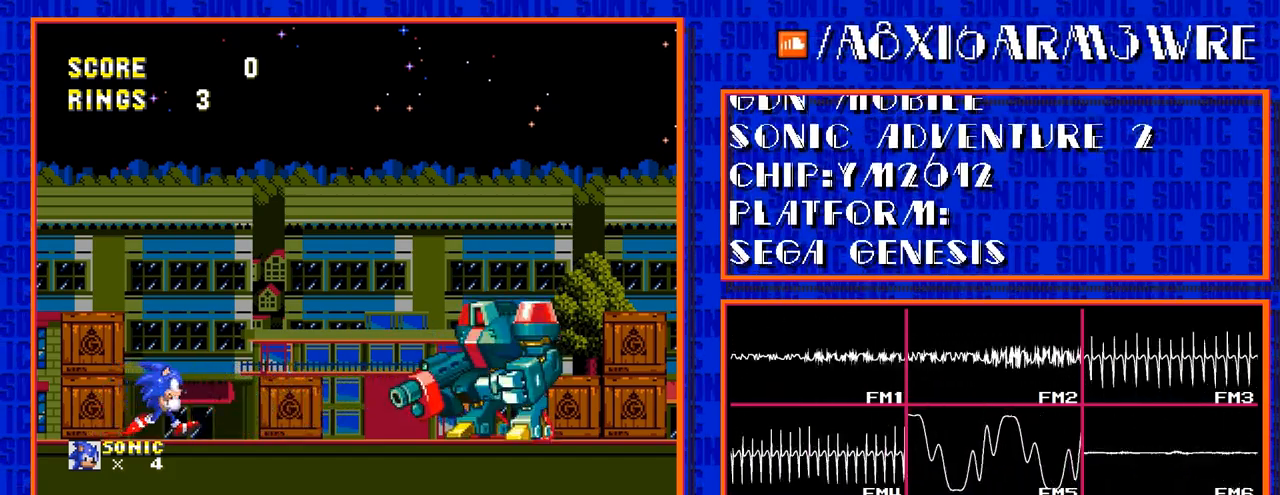
{"buttons": [], "events": [[100, "DPAD_RIGHT", "up"]]}
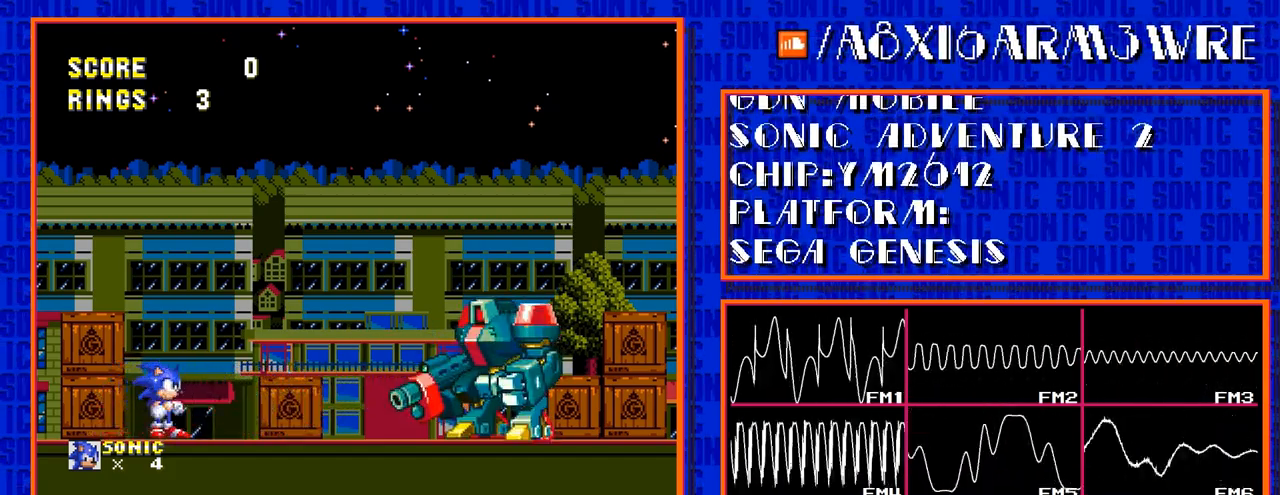
{"buttons": [], "events": []}
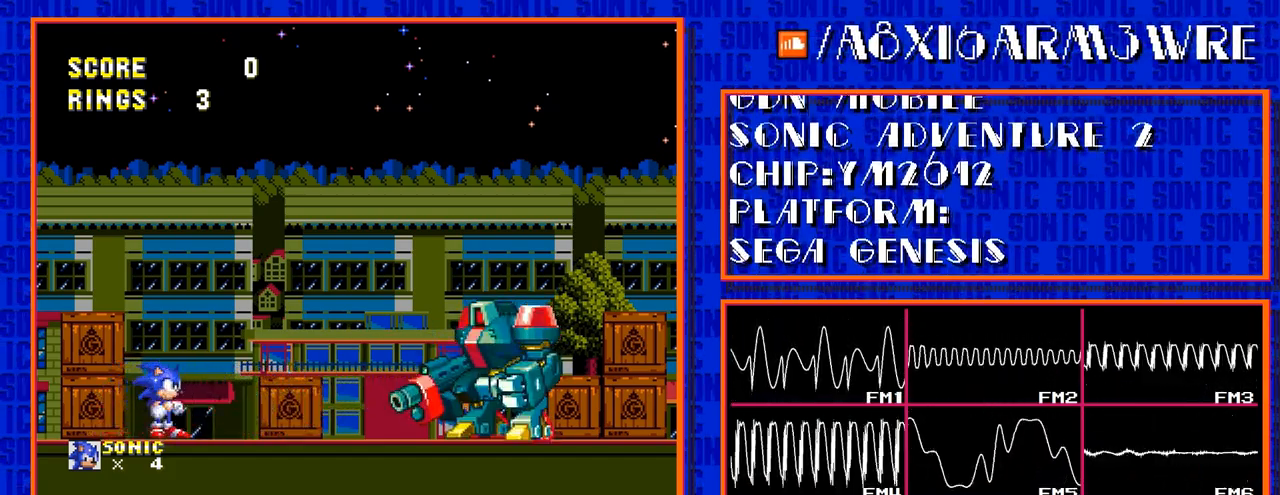
{"buttons": [], "events": []}
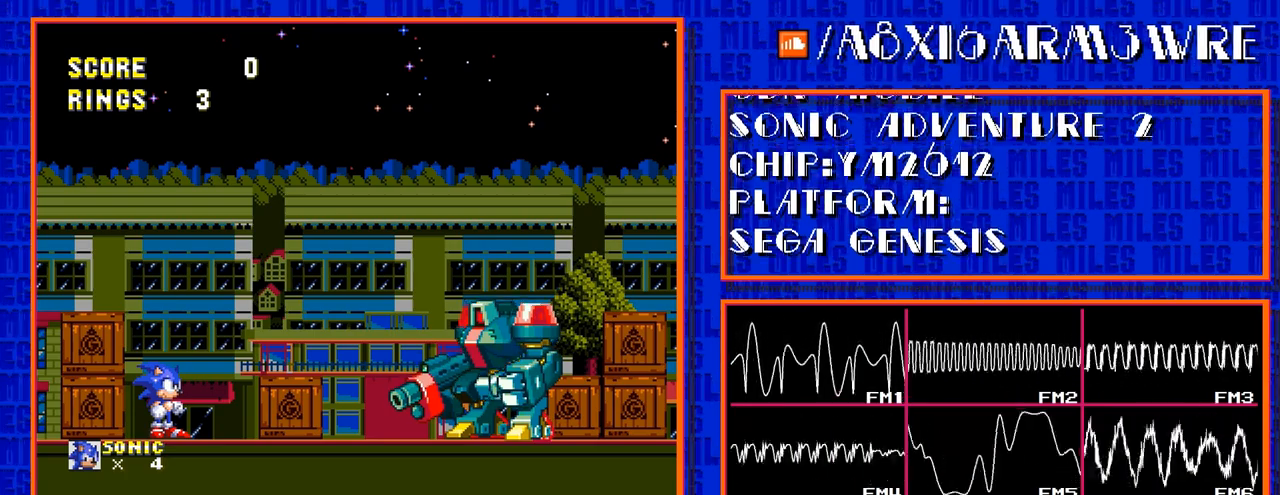
{"buttons": [], "events": []}
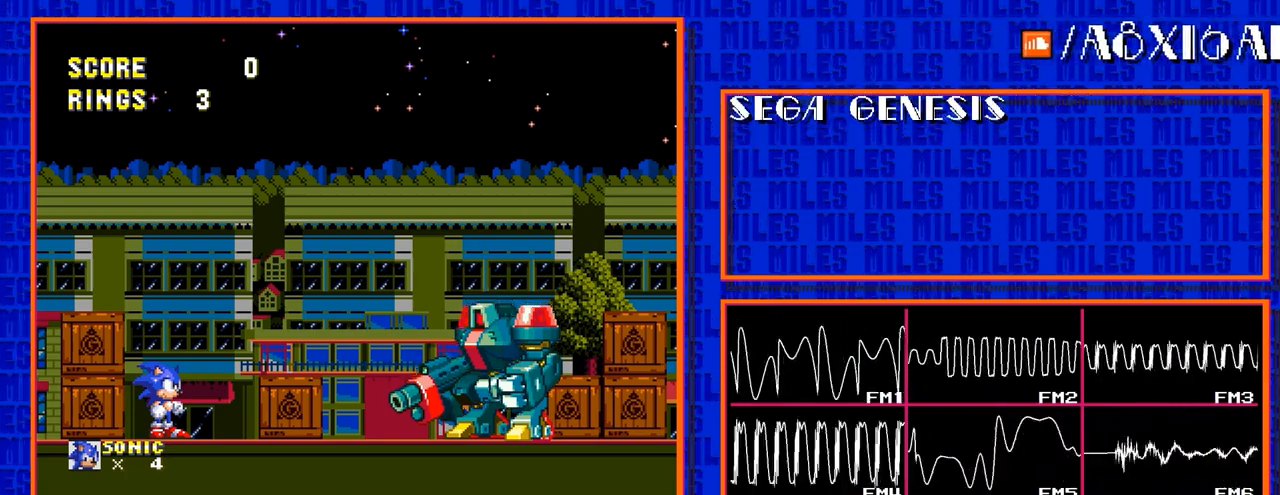
{"buttons": [], "events": []}
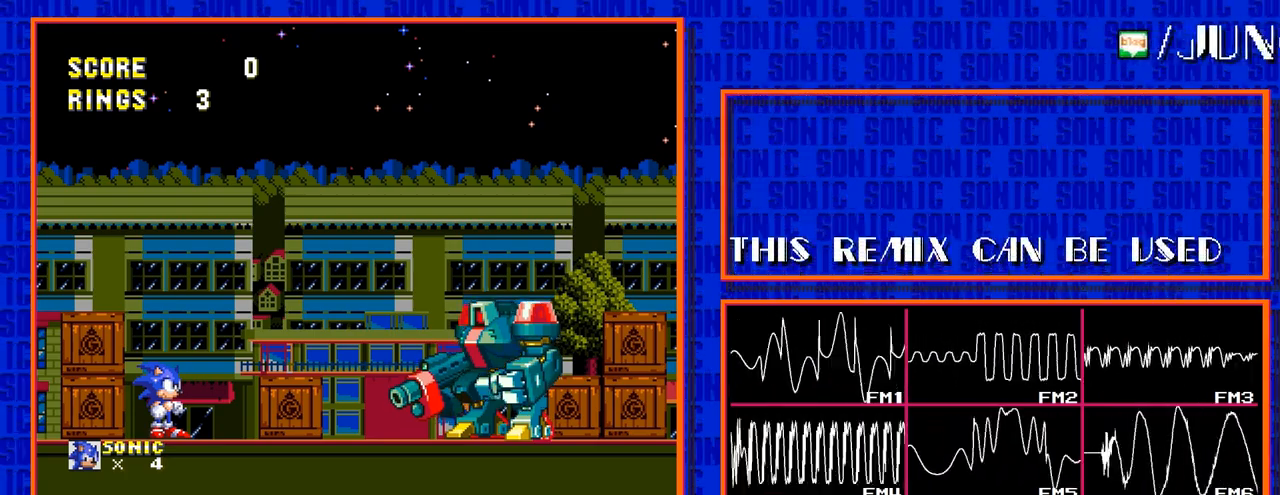
{"buttons": [], "events": []}
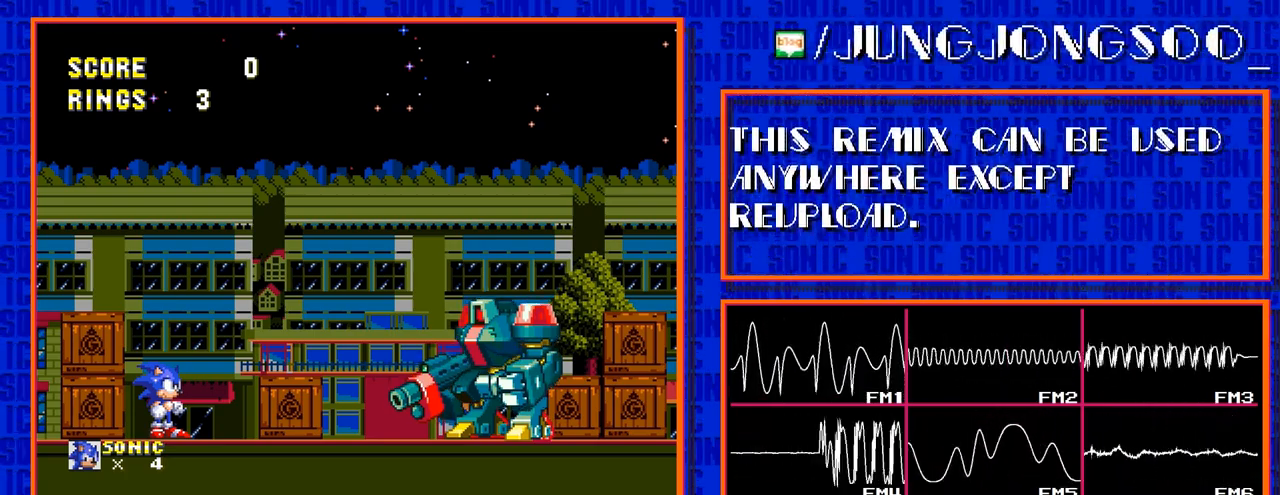
{"buttons": [], "events": []}
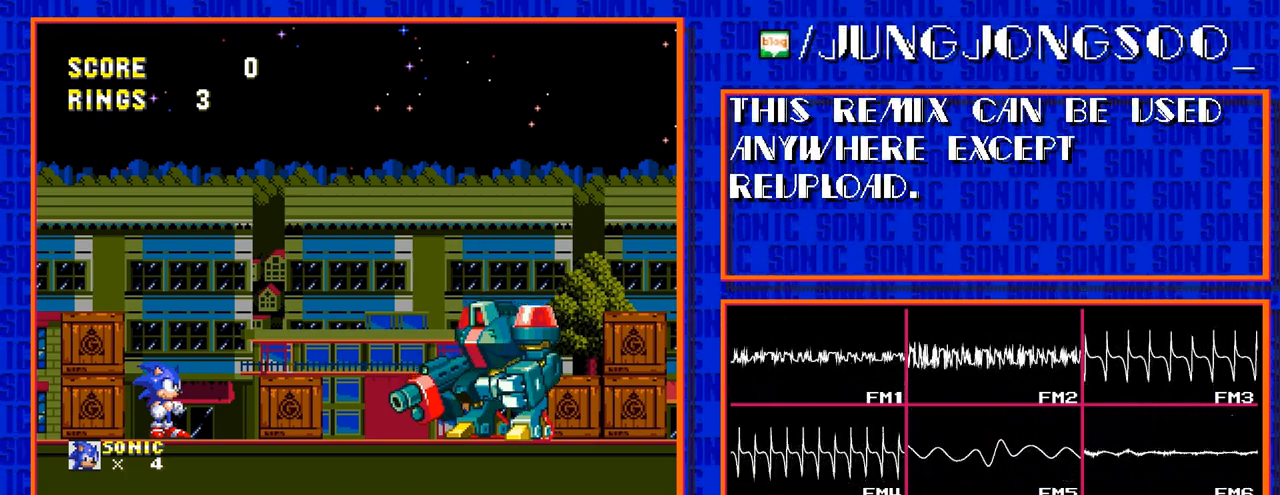
{"buttons": [], "events": []}
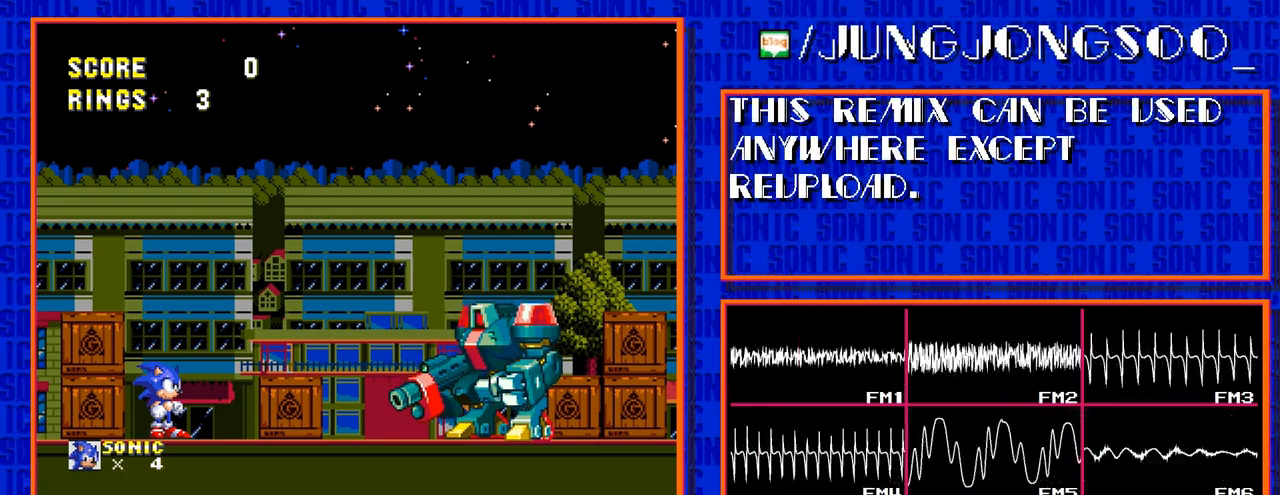
{"buttons": [], "events": []}